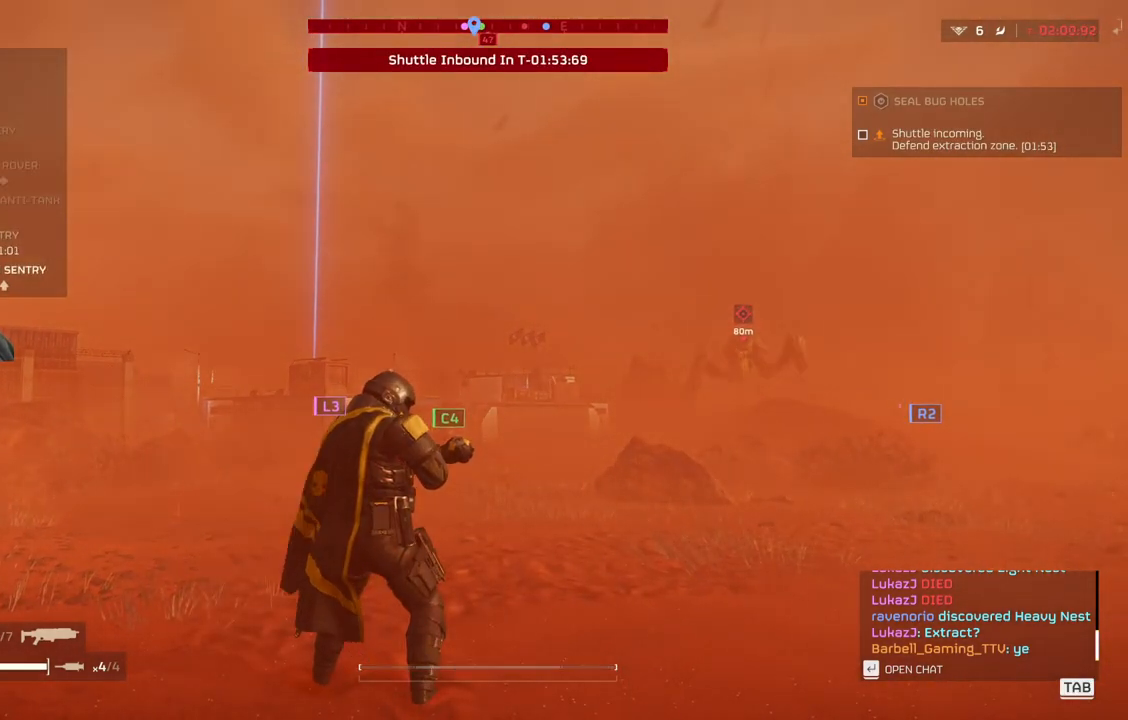
Gameplay with a controller (PlayStation layout); each line is a JSON object with the inputs held at the frame after it. "events" lists button and stick changes between this image and that frame as [ms after this image, input, new state], when the widget could be followed in between. Not read: right_stick.
{"buttons": ["DPAD_DOWN"], "left_stick": "center", "events": []}
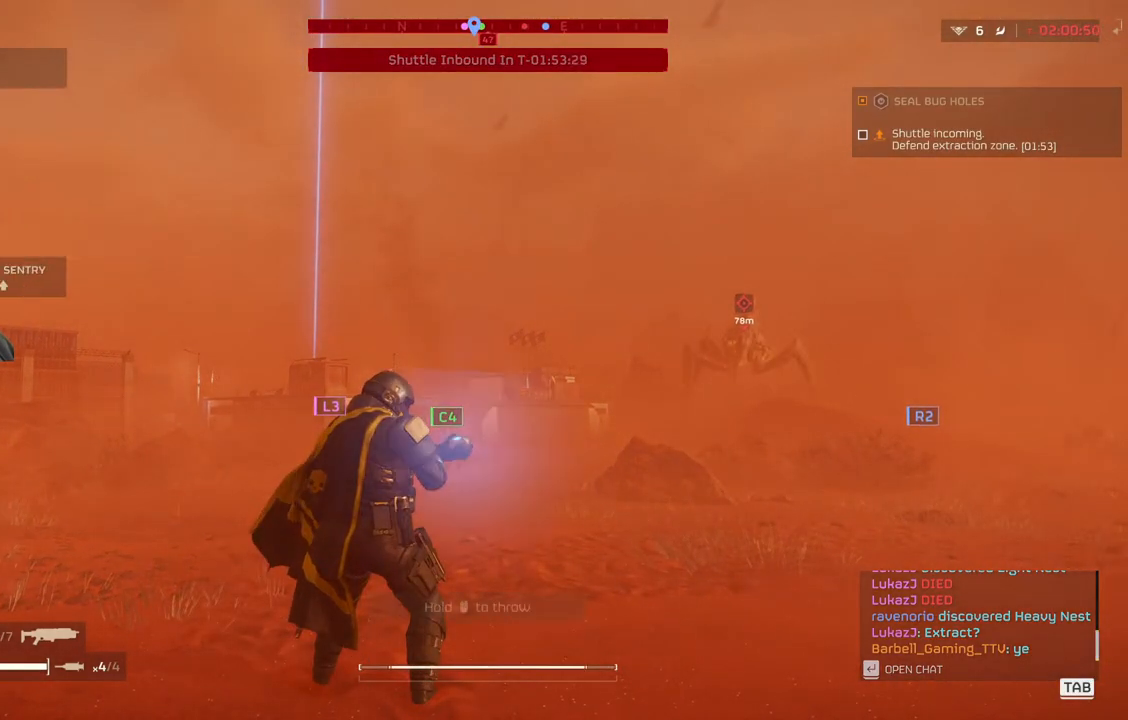
{"buttons": [], "left_stick": "left", "events": [[67, "DPAD_DOWN", "up"], [267, "left_stick", "left"]]}
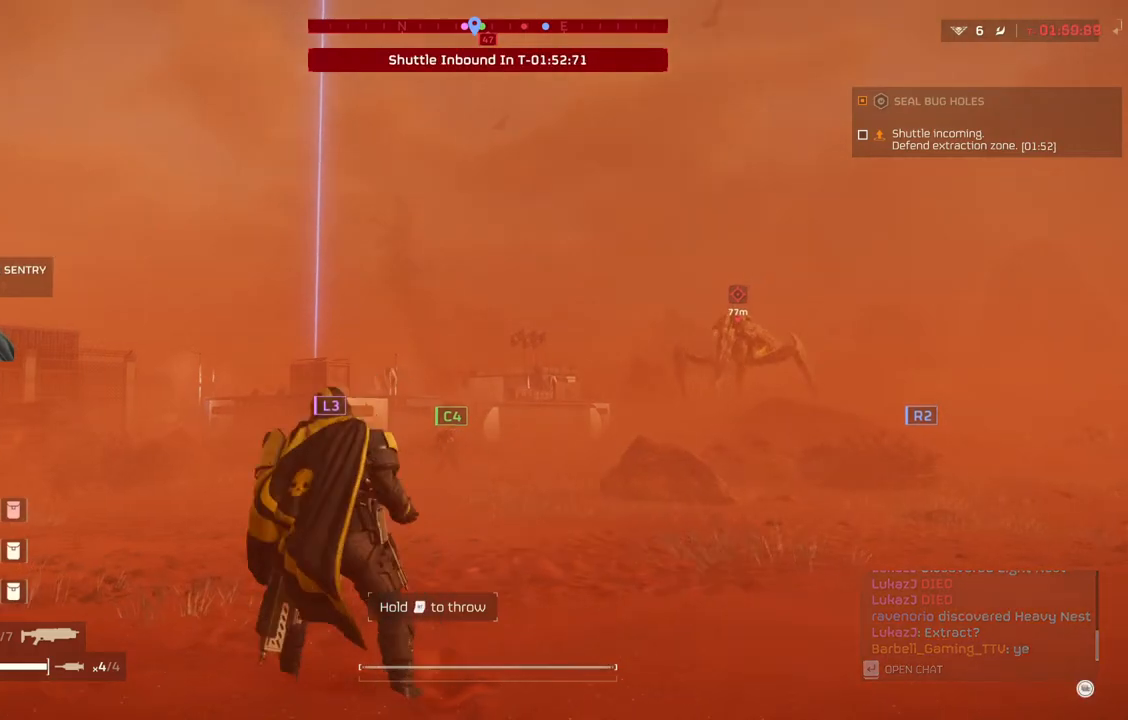
{"buttons": [], "left_stick": "left", "events": []}
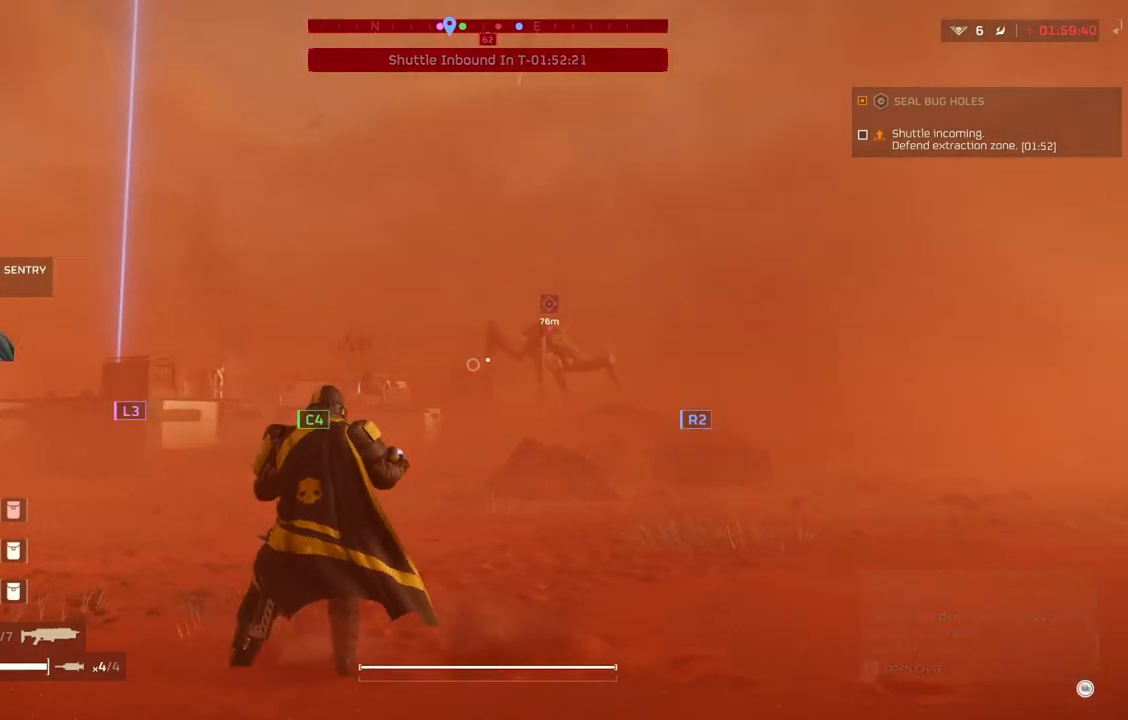
{"buttons": [], "left_stick": "up-left", "events": [[333, "left_stick", "up-left"]]}
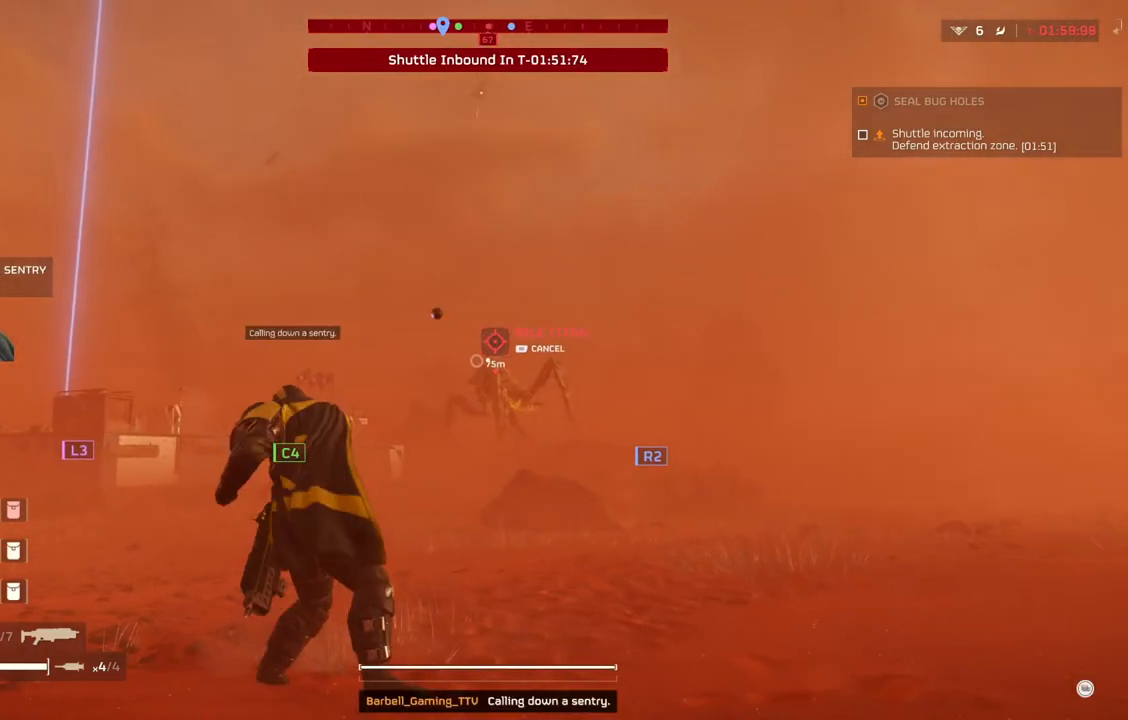
{"buttons": [], "left_stick": "up", "events": [[333, "L3", "down"], [433, "L3", "up"], [433, "left_stick", "up"]]}
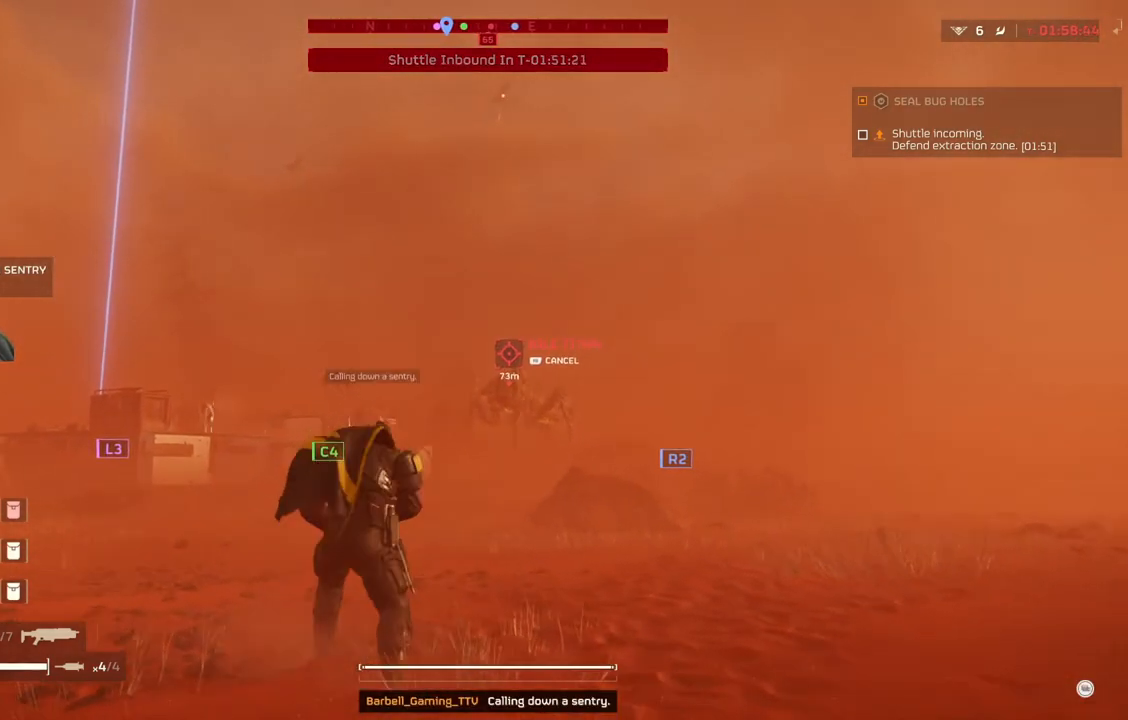
{"buttons": [], "left_stick": "up", "events": []}
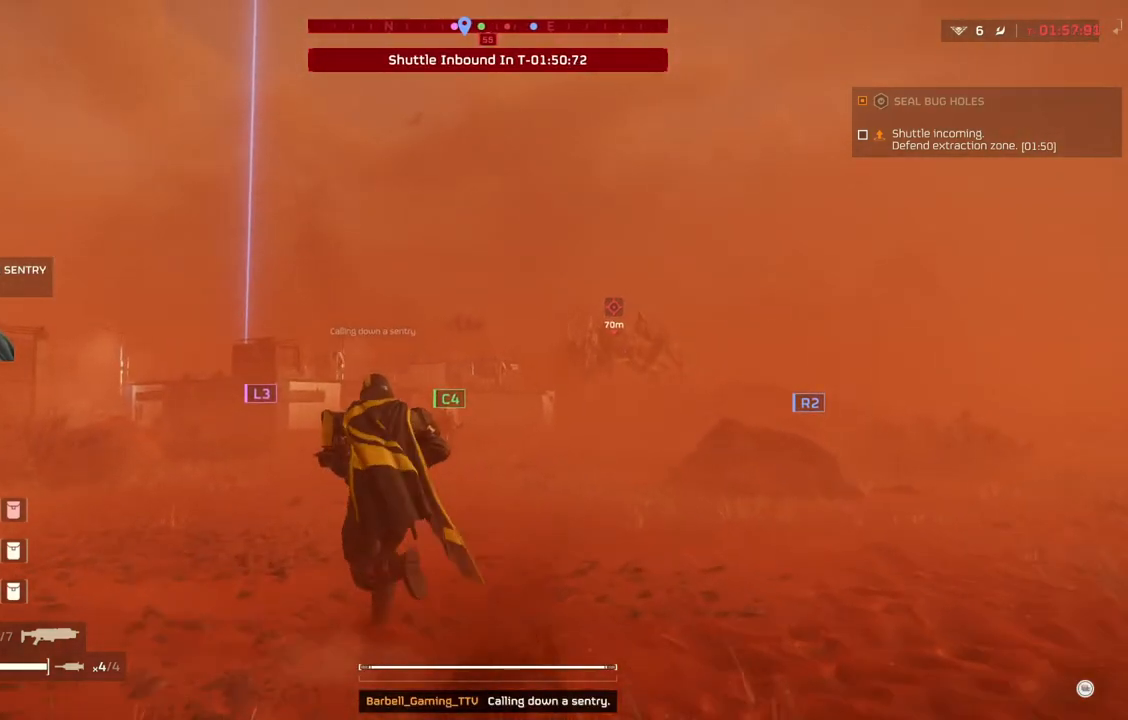
{"buttons": [], "left_stick": "up", "events": []}
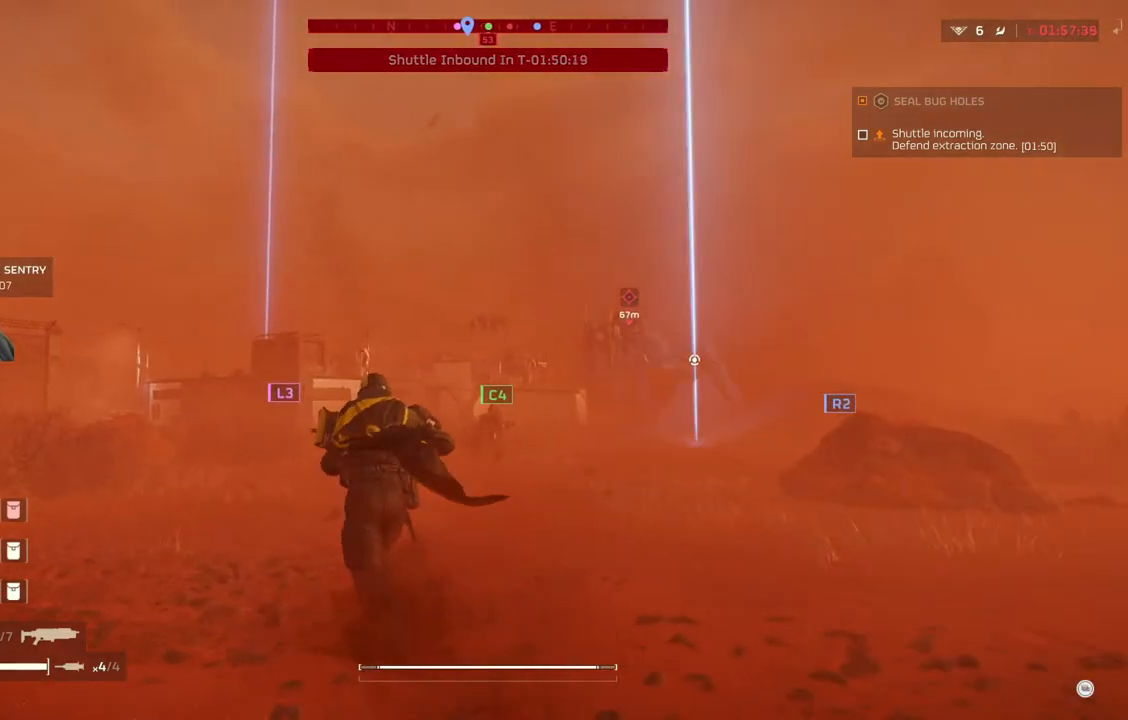
{"buttons": [], "left_stick": "up", "events": []}
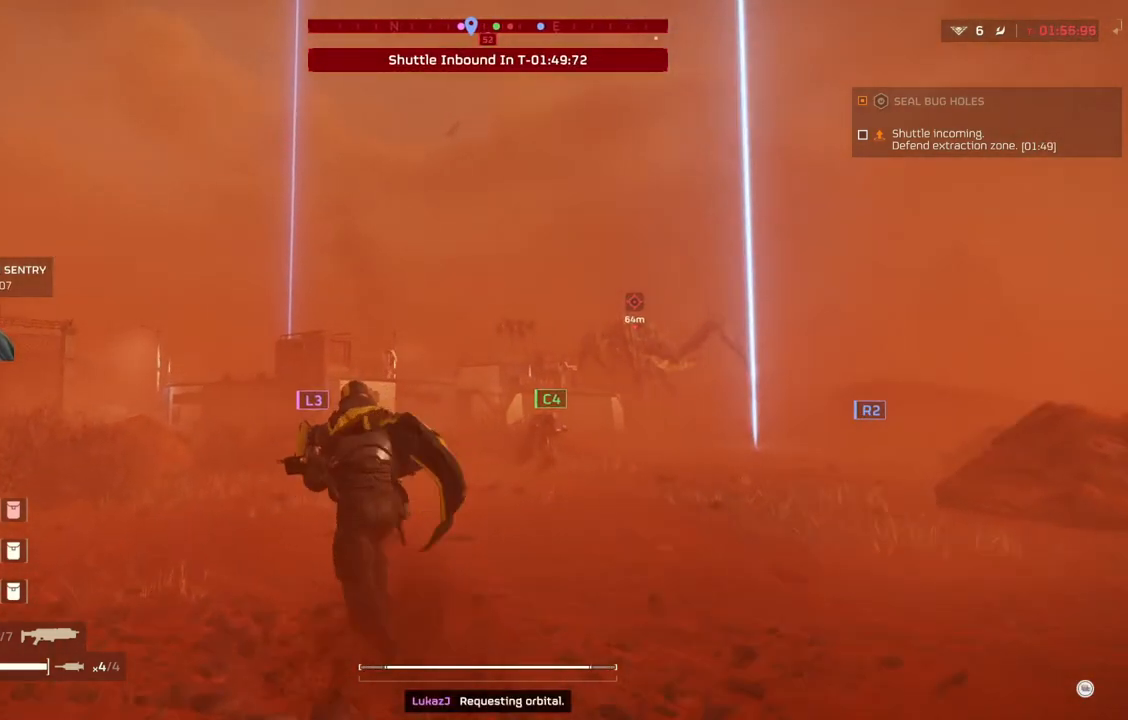
{"buttons": [], "left_stick": "up", "events": []}
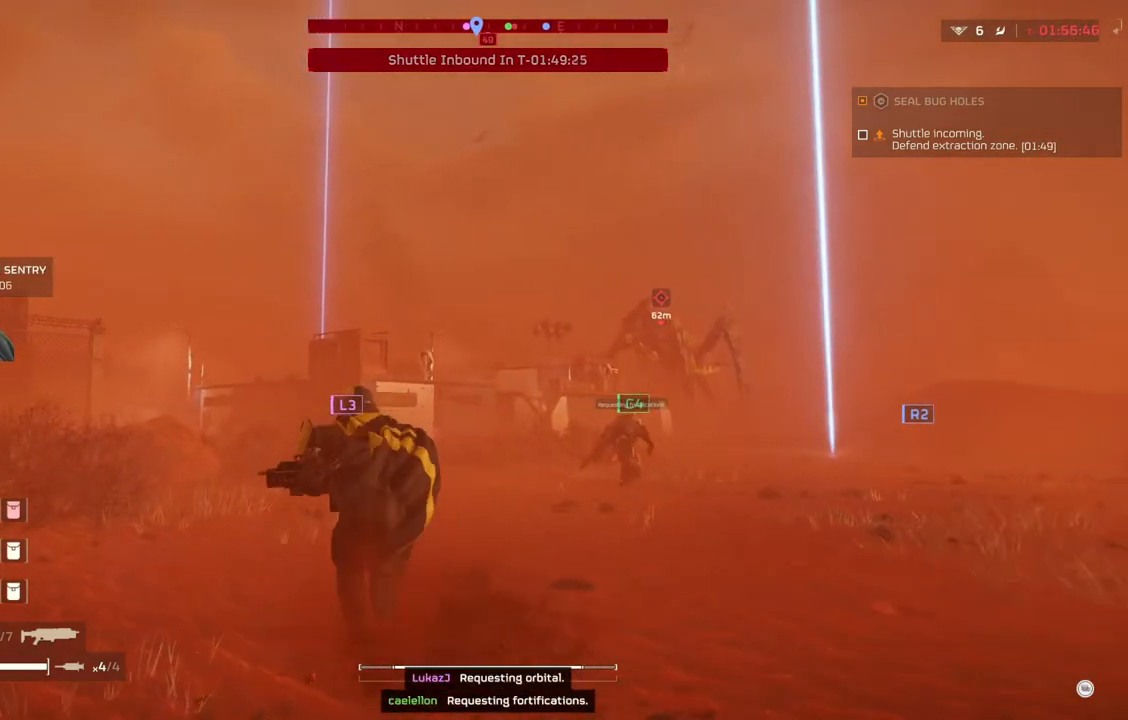
{"buttons": [], "left_stick": "up", "events": []}
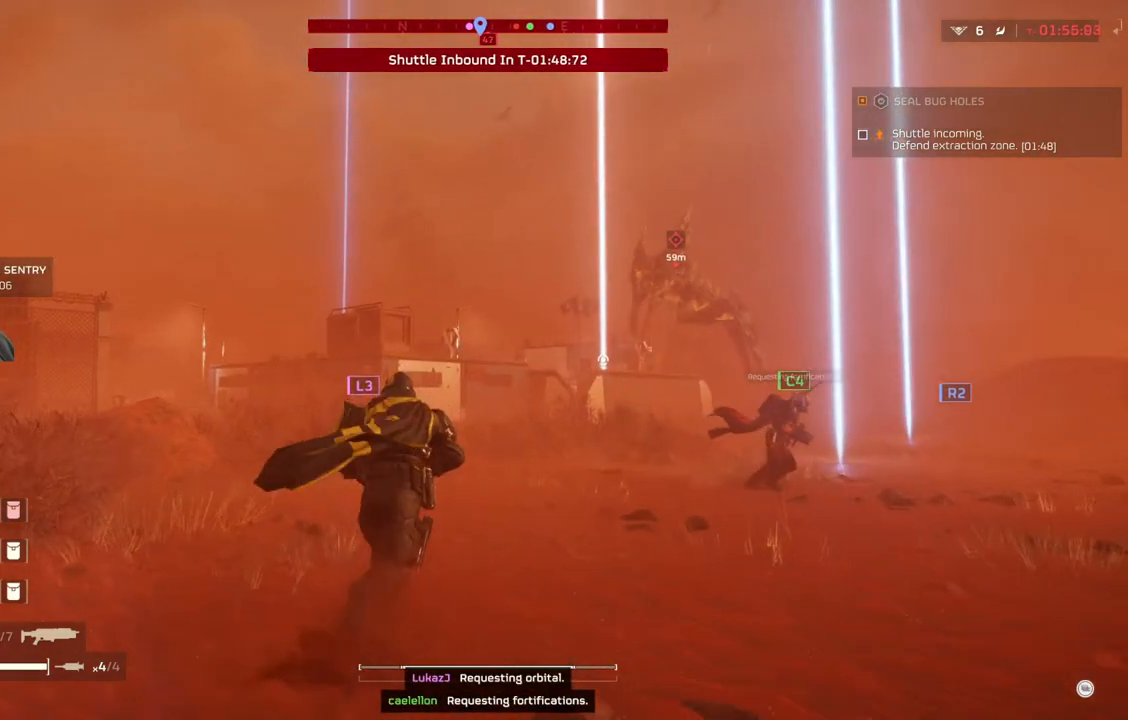
{"buttons": [], "left_stick": "up", "events": []}
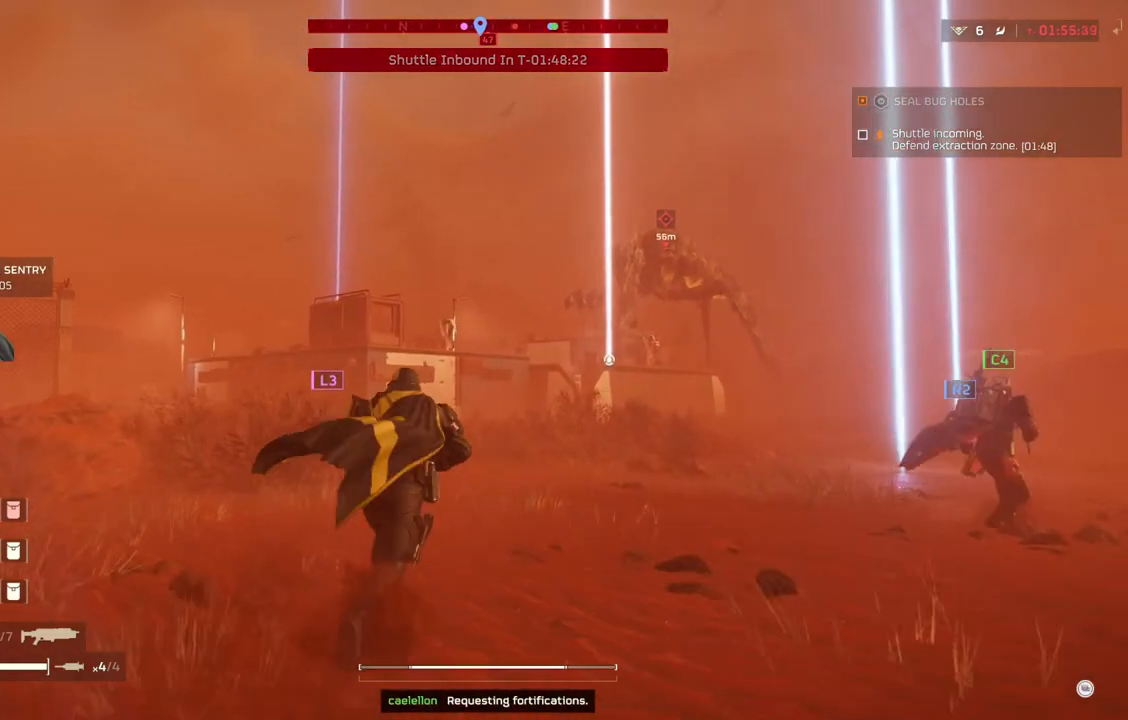
{"buttons": [], "left_stick": "up", "events": []}
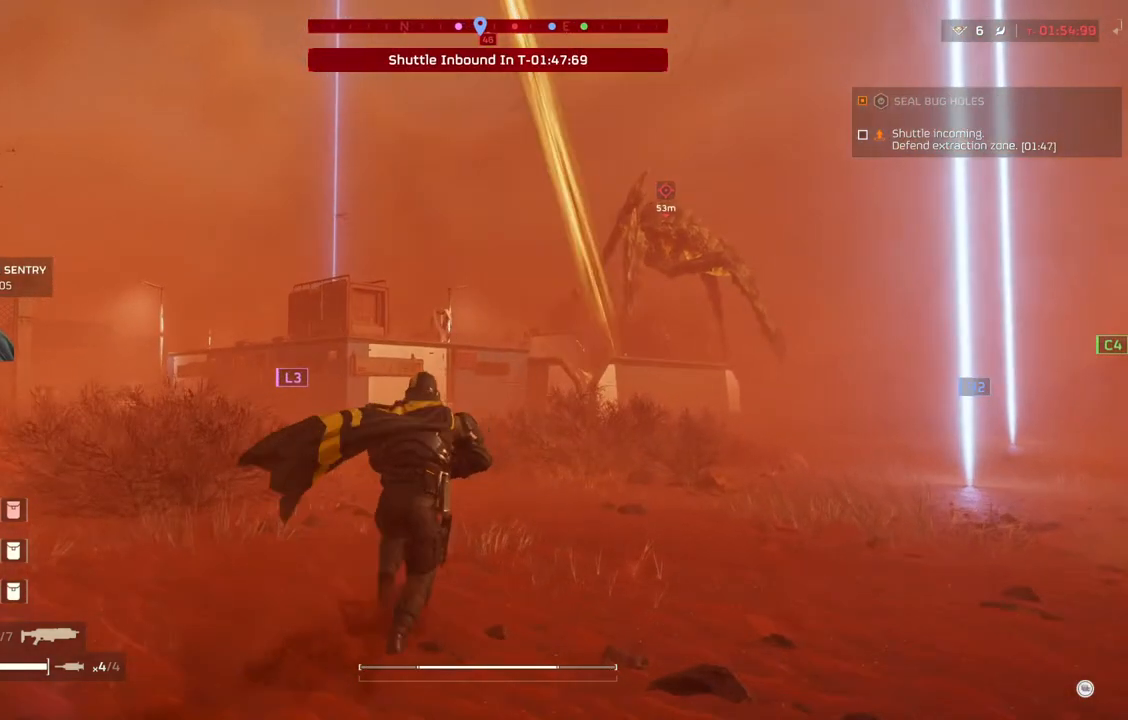
{"buttons": [], "left_stick": "up", "events": []}
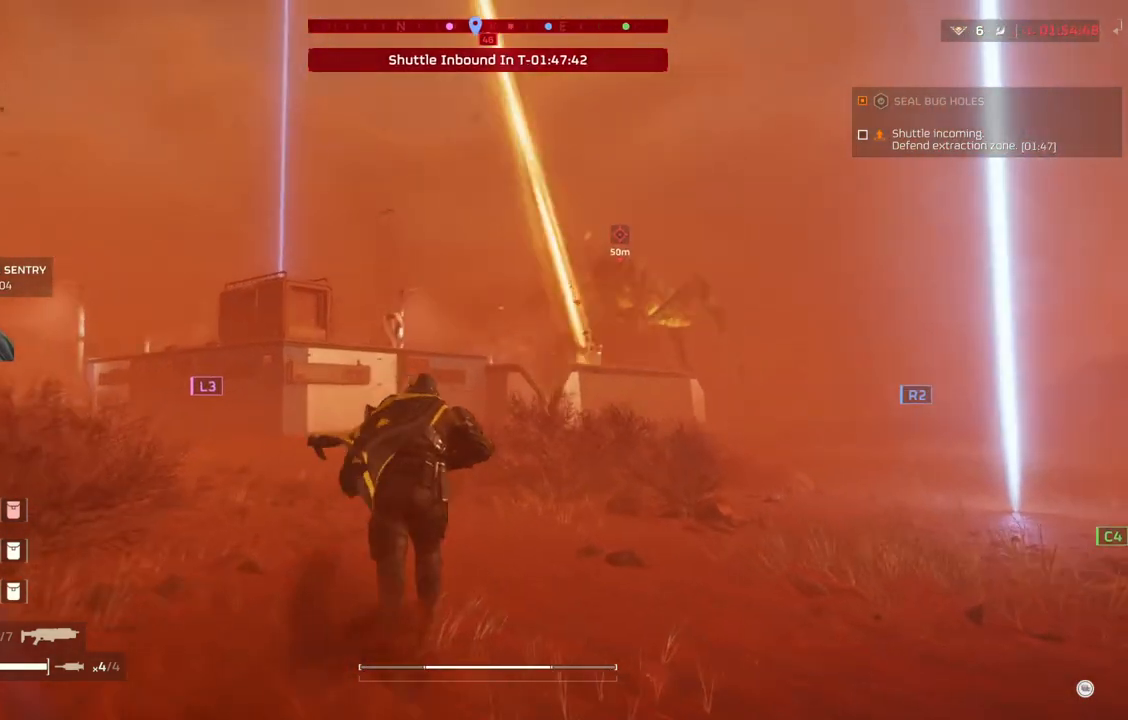
{"buttons": [], "left_stick": "up", "events": []}
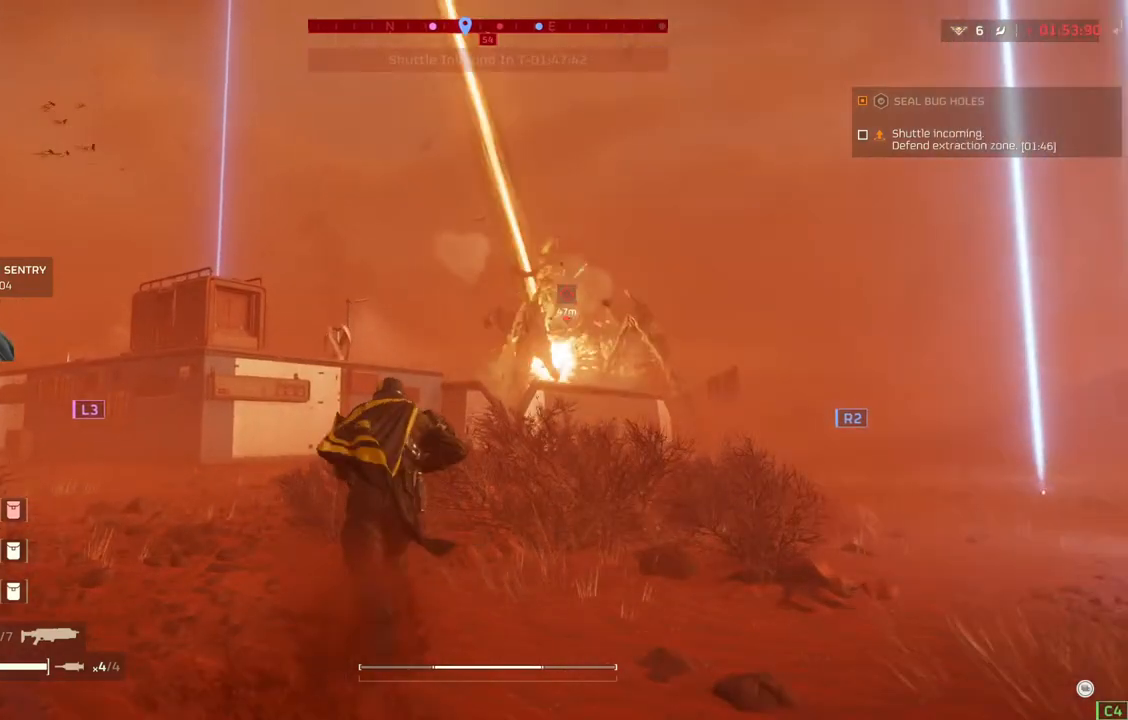
{"buttons": [], "left_stick": "up", "events": []}
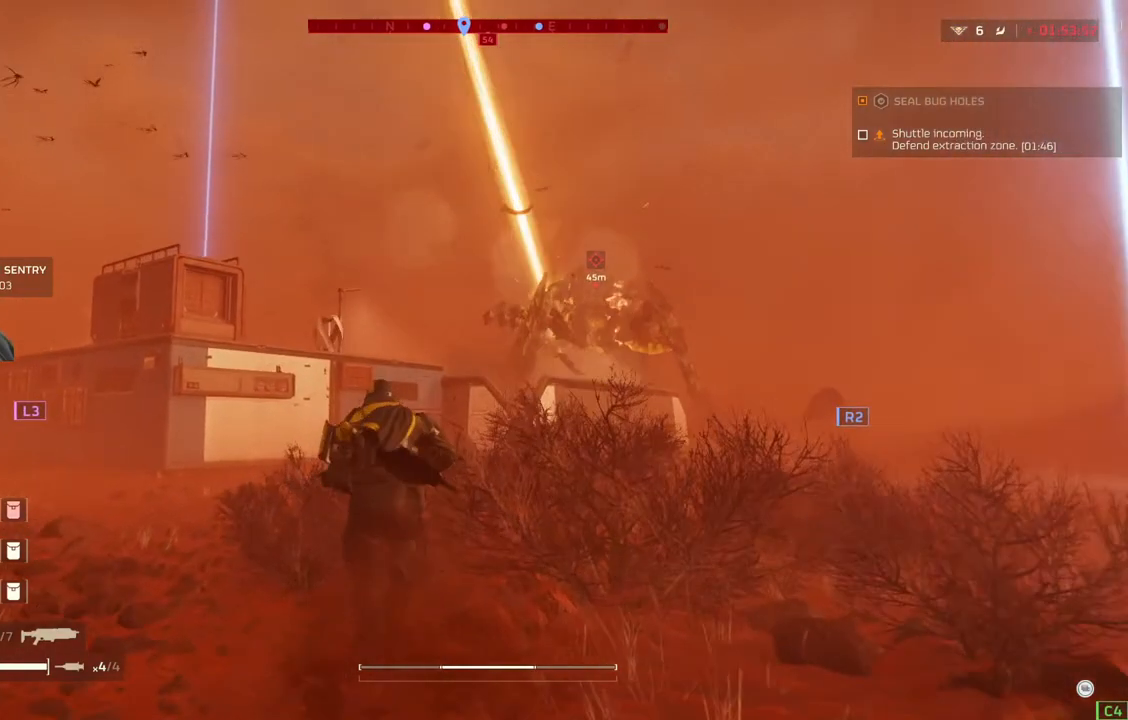
{"buttons": [], "left_stick": "up-left", "events": [[150, "left_stick", "up-left"]]}
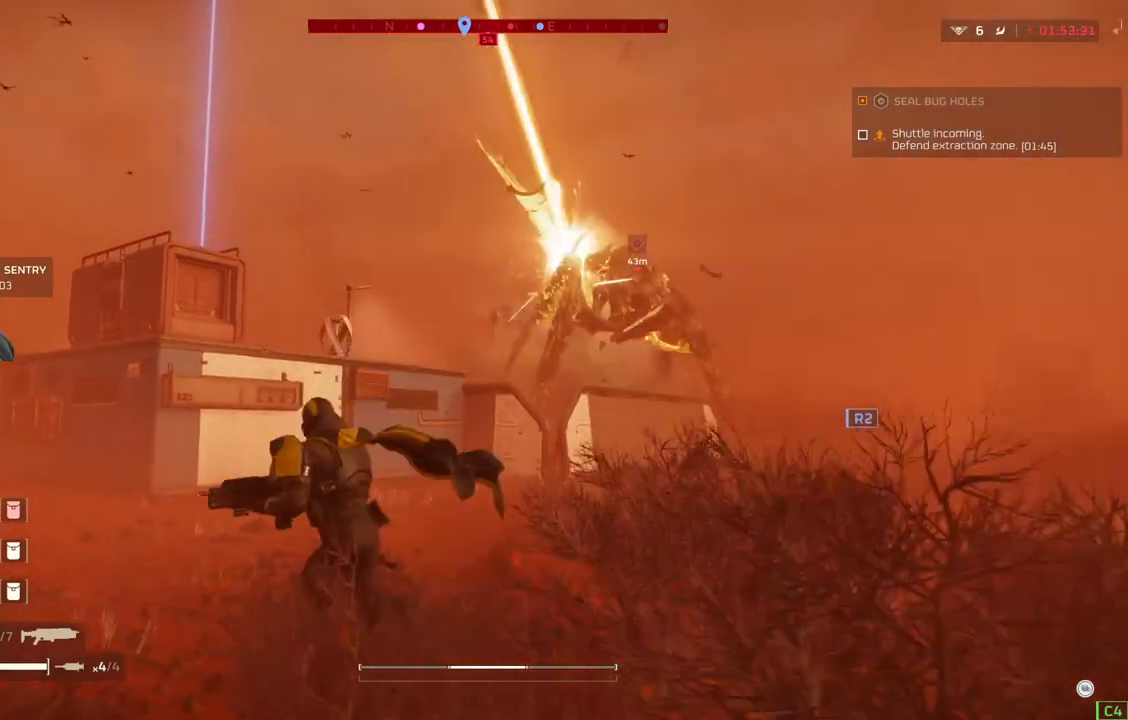
{"buttons": [], "left_stick": "up-left", "events": []}